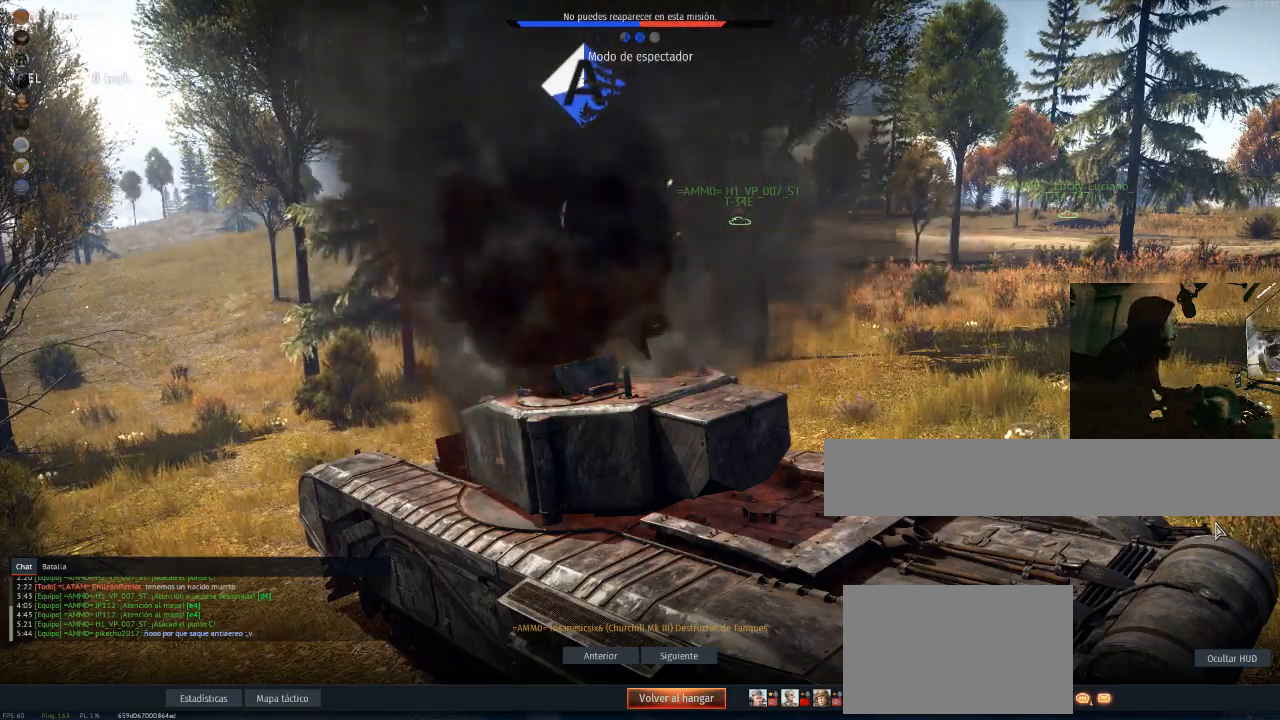
Gameplay with keyboard and mouse; each line is a JSON object with the keys and mouse buttons held at the frame after it. "events" lists presses ("down") and releases ("up") of "1", "2", "3", "4", "5", "a", "alt", "c", "caps_lock", "ctrl", "d", "e", "f", "g", "q", "r", "s", "shift", "space", "t", "tab", "v", "w", "x", "z", "mouse_left", "mouse_wheel" and "mouse_right" between this image and that frame as [ms after this image, input, new state], when the widget could be followed in between. "mouse_left", "mouse_wheel", "mouse_right" = the "left", "wheel", "right" buttons of the "mouse" list. No other keys are recorded. "wheel" means that the mouse wheel is clicked or scrolled. "mouse_move" is the direction in which the mouse moves at that frame (one of eight, or "still"), when it could be read.
{"keys": [], "mouse": [], "mouse_move": "down-left", "events": []}
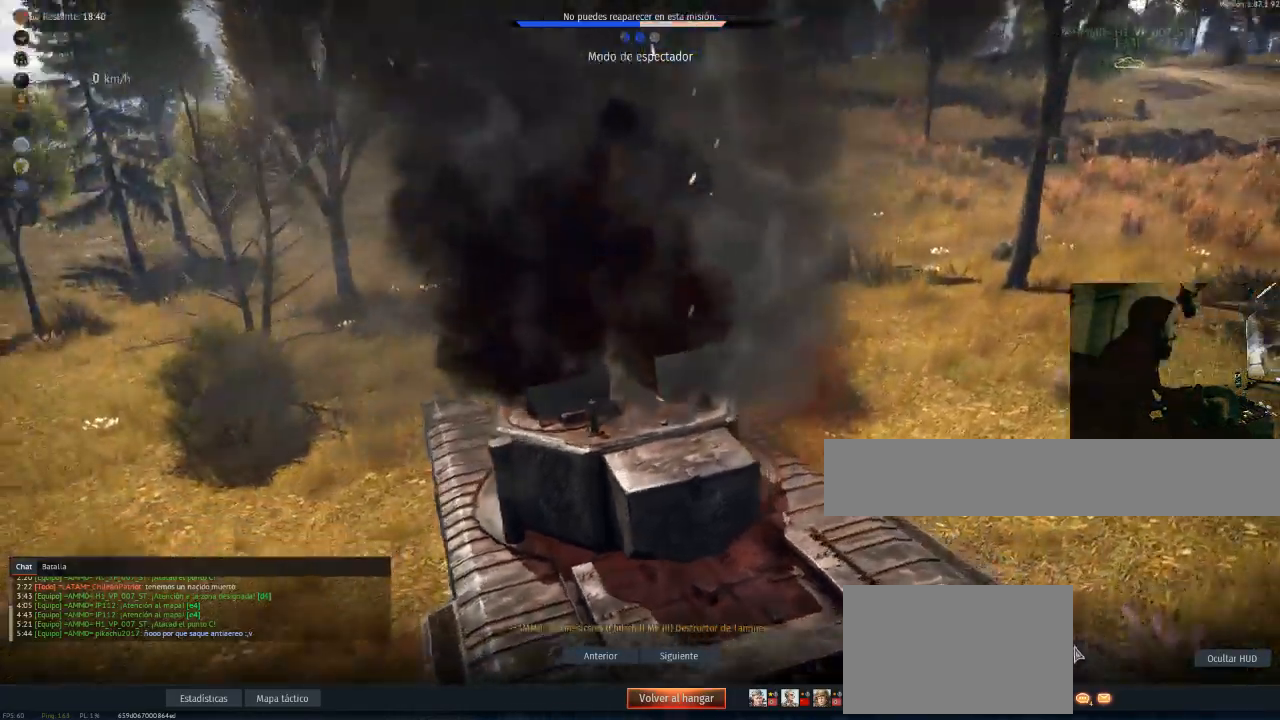
{"keys": [], "mouse": [], "mouse_move": "still", "events": []}
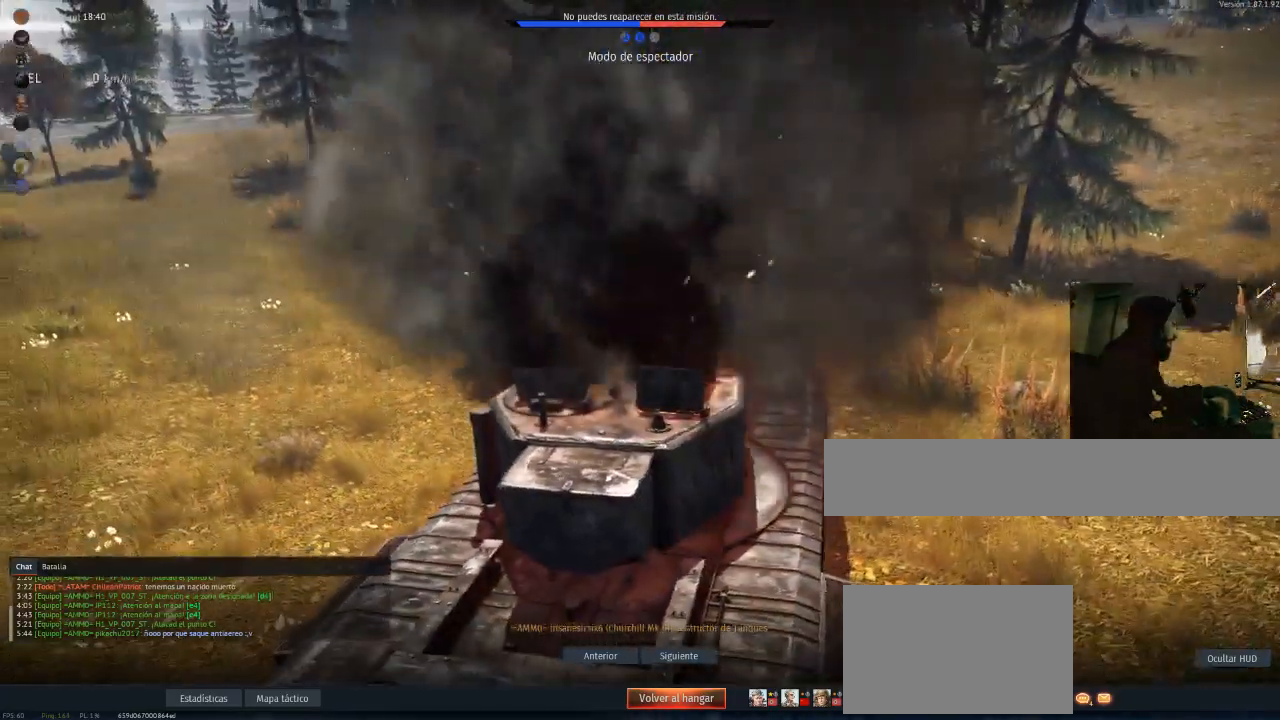
{"keys": [], "mouse": [], "mouse_move": "left", "events": []}
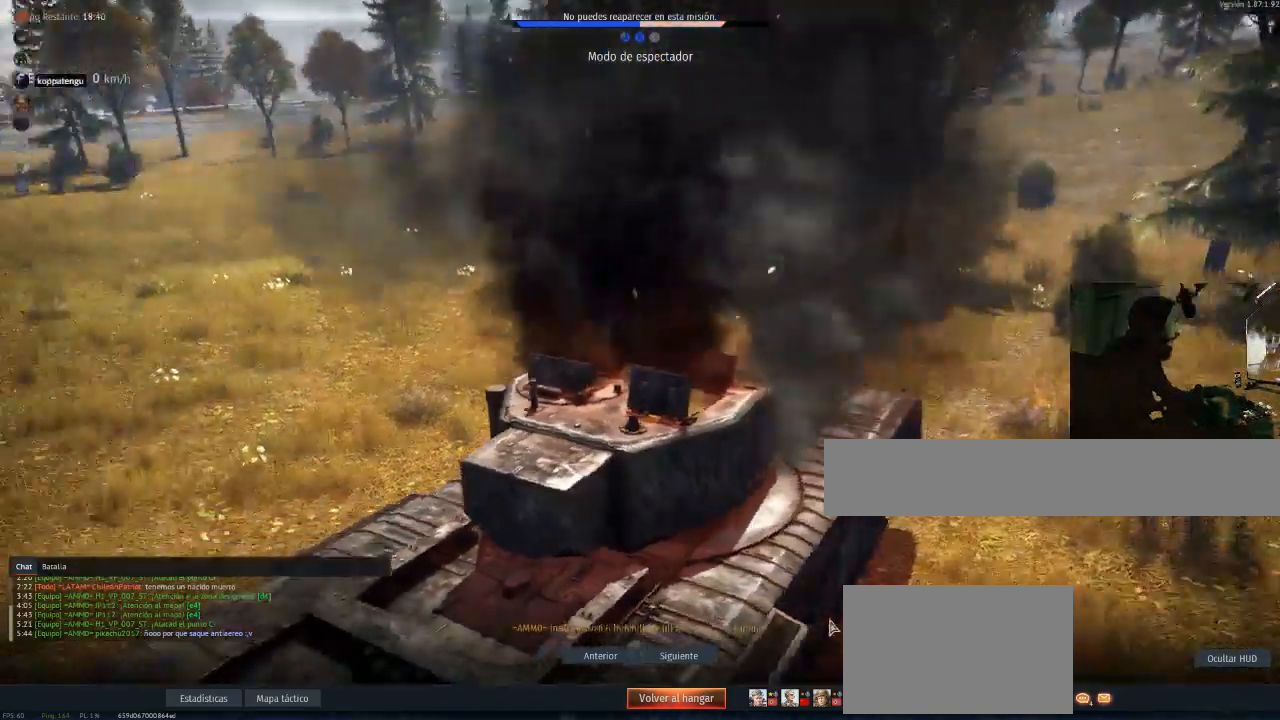
{"keys": [], "mouse": [], "events": []}
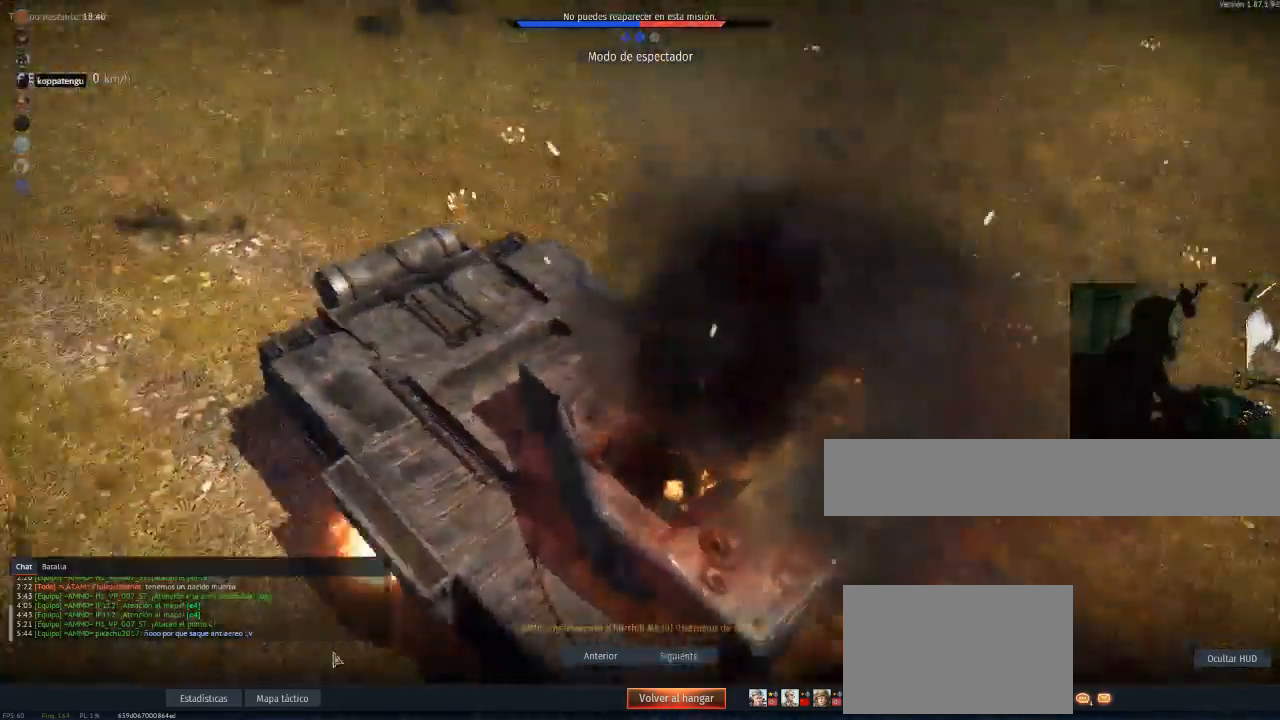
{"keys": [], "mouse": [], "mouse_move": "still", "events": []}
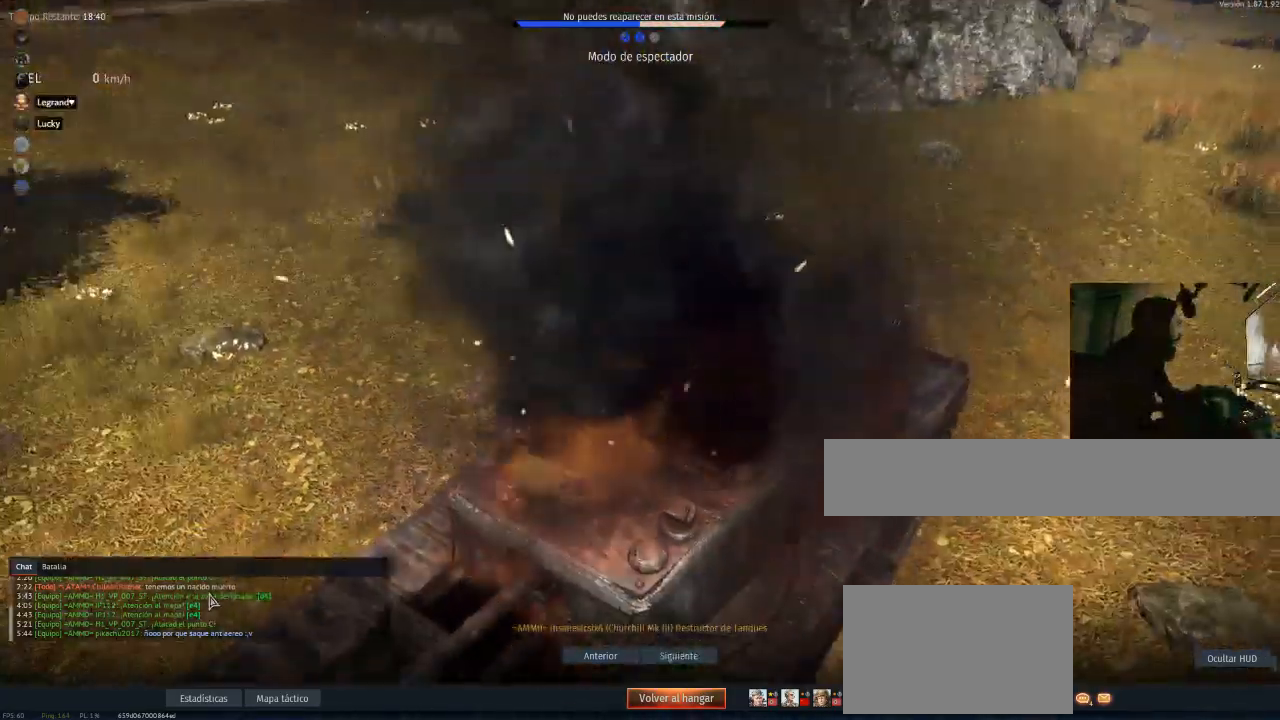
{"keys": [], "mouse": [], "mouse_move": "still", "events": [[83, "mouse_wheel", "down"], [134, "mouse_wheel", "up"], [317, "mouse_wheel", "down"], [367, "mouse_wheel", "up"]]}
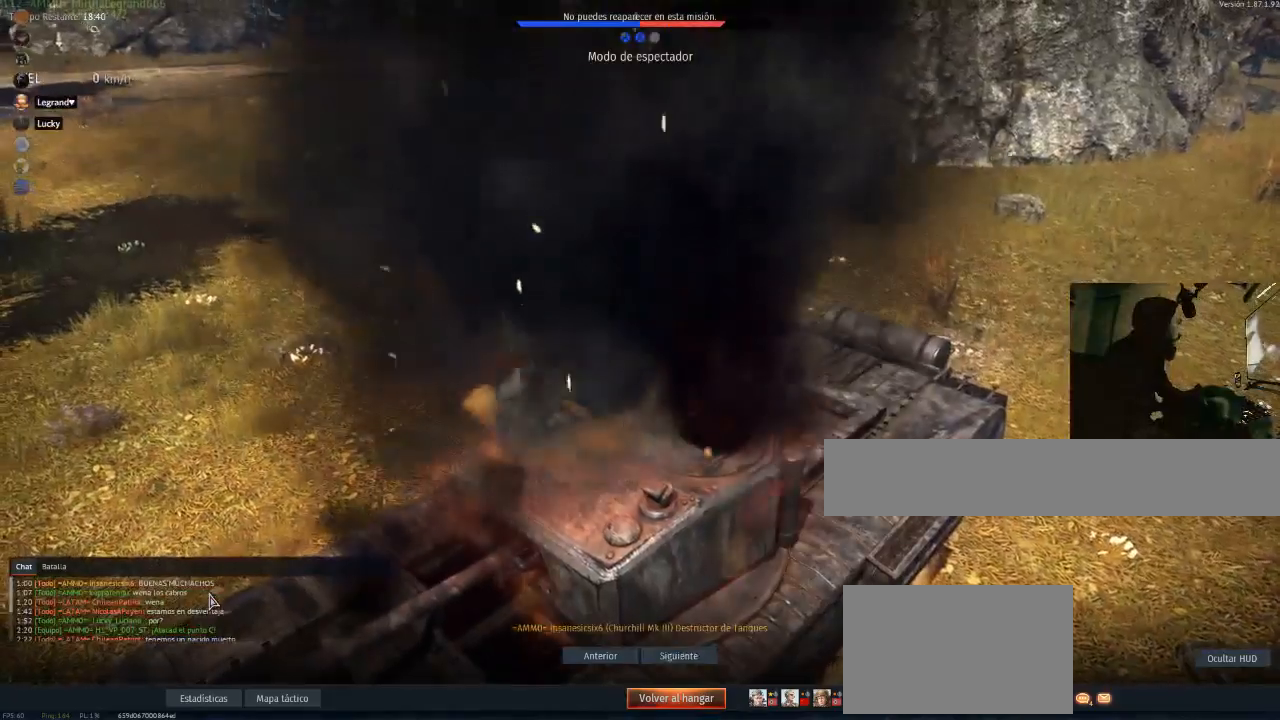
{"keys": [], "mouse": [], "mouse_move": "still", "events": []}
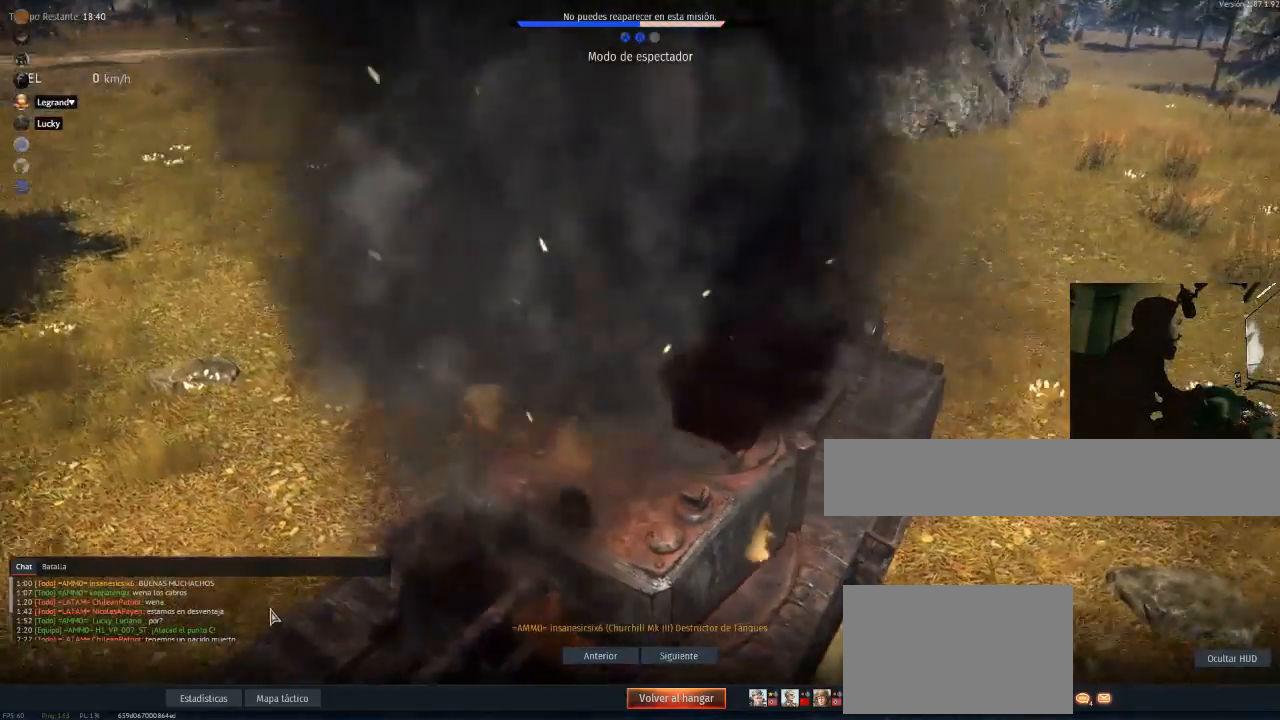
{"keys": [], "mouse": [], "mouse_move": "right", "events": []}
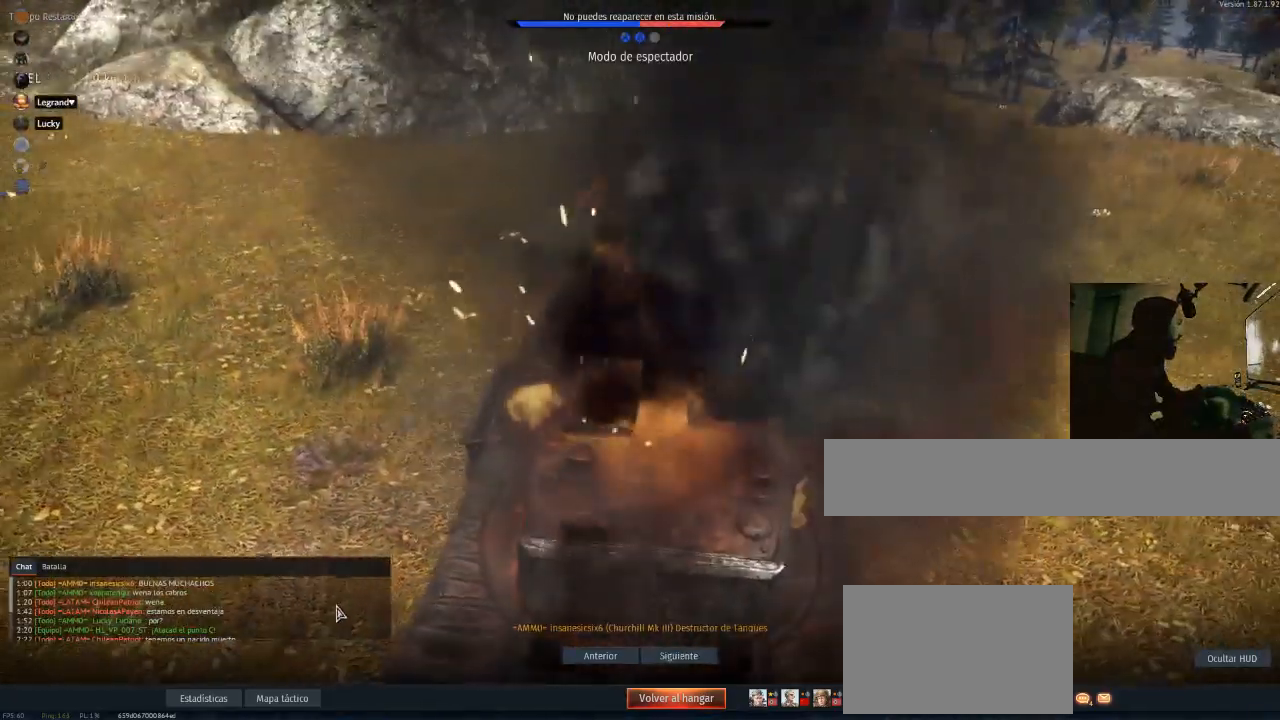
{"keys": [], "mouse": [], "mouse_move": "right", "events": []}
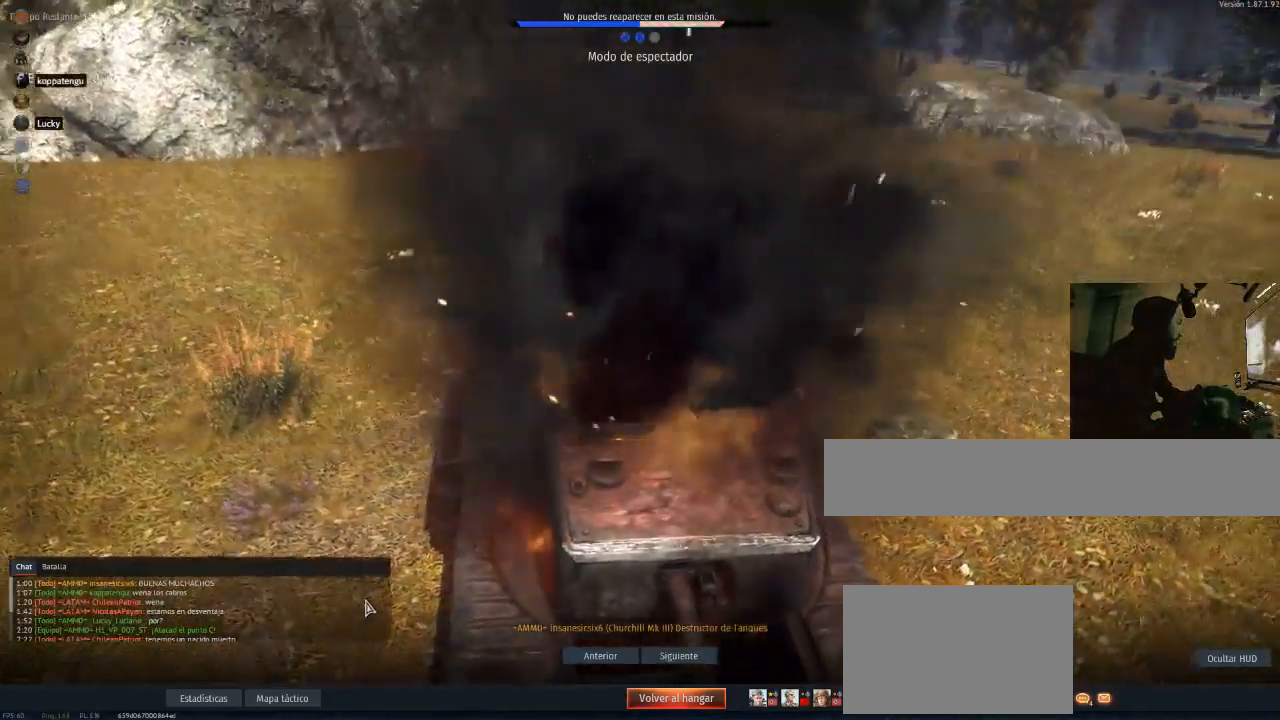
{"keys": [], "mouse": [], "mouse_move": "still", "events": []}
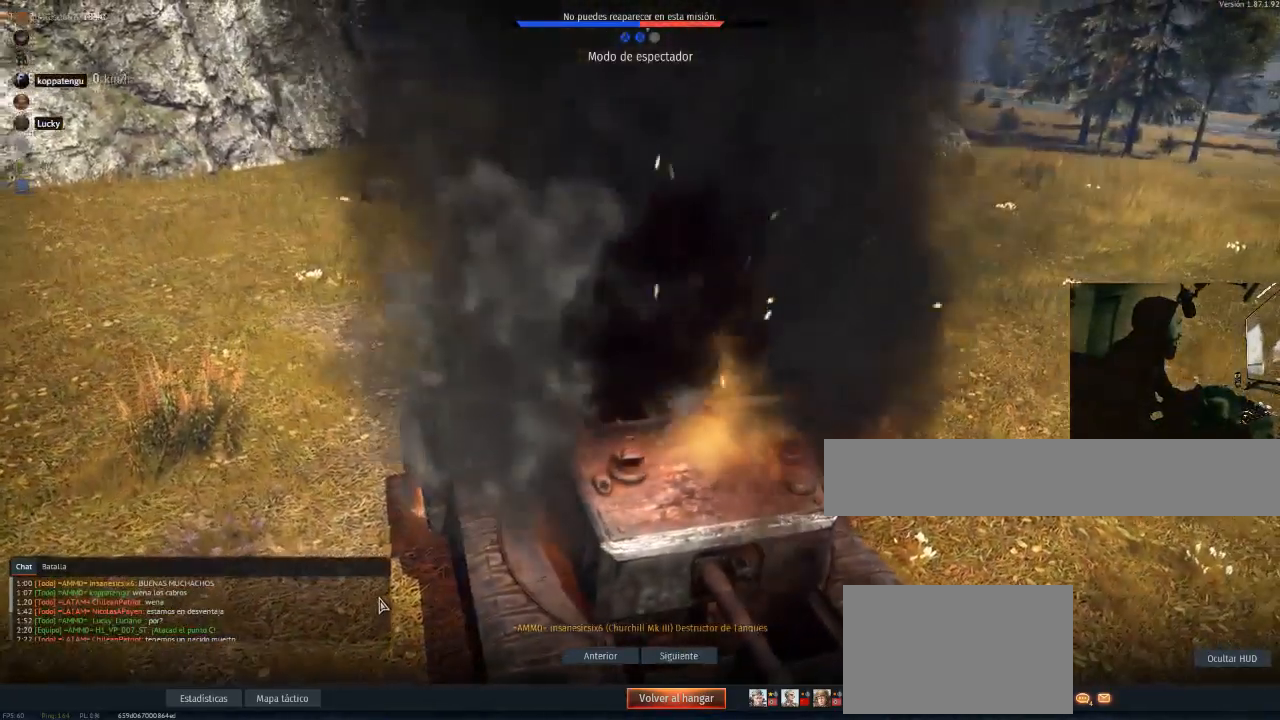
{"keys": [], "mouse": [], "mouse_move": "still", "events": []}
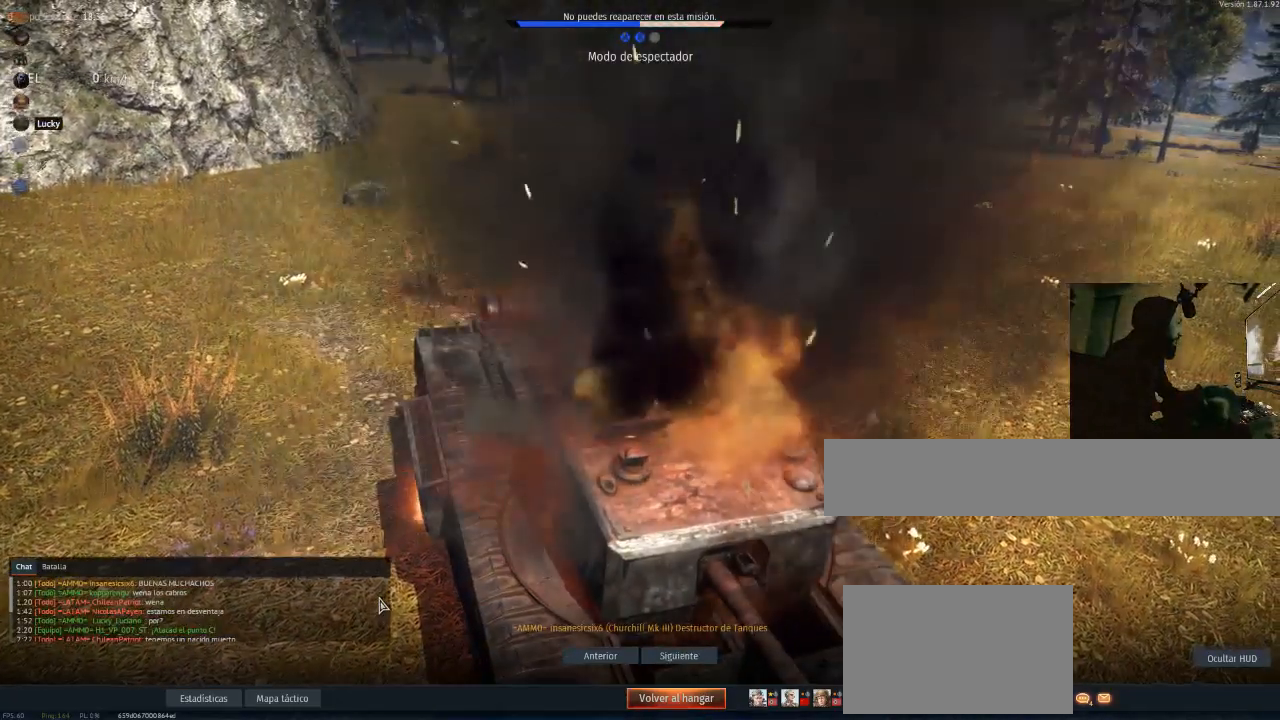
{"keys": [], "mouse": [], "mouse_move": "still", "events": []}
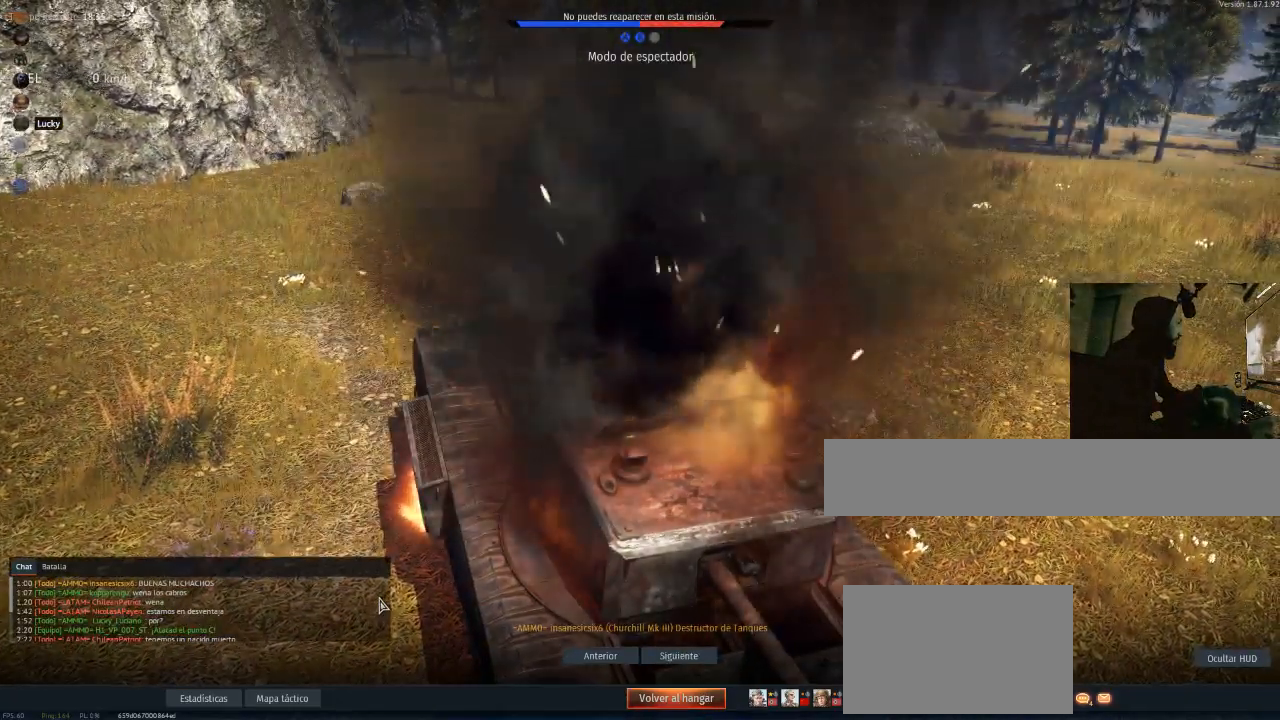
{"keys": [], "mouse": [], "mouse_move": "still", "events": []}
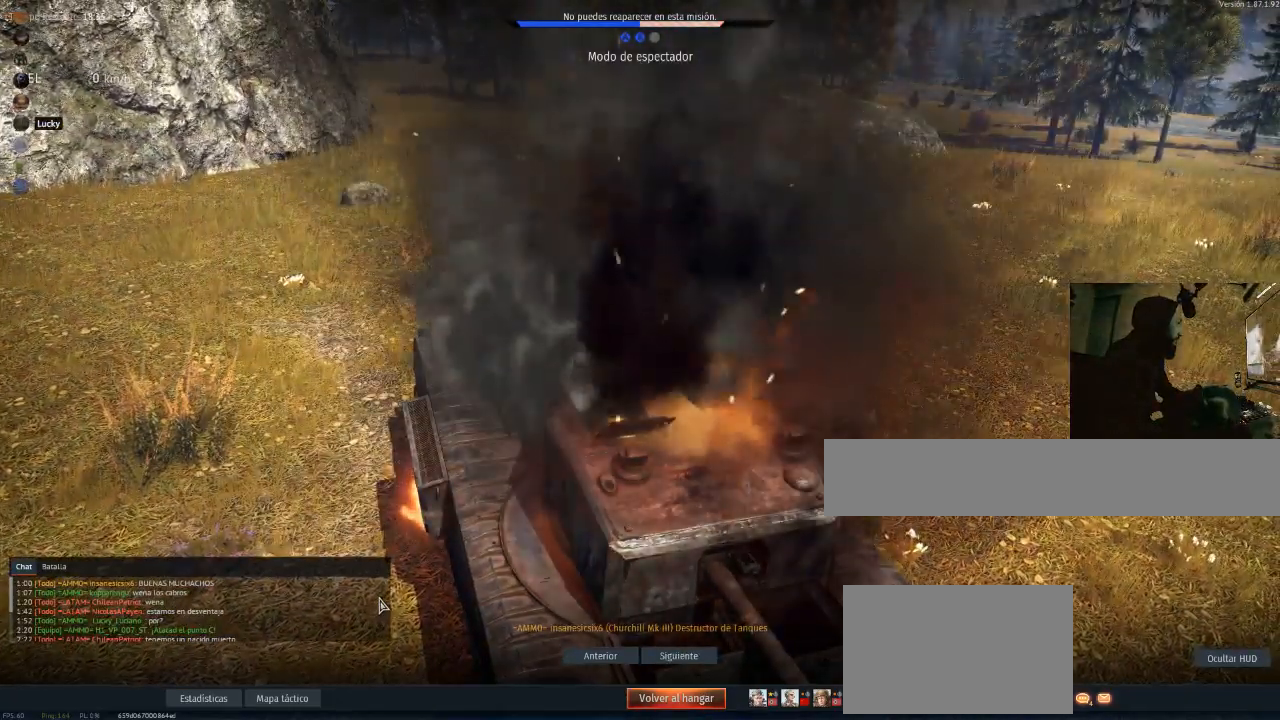
{"keys": [], "mouse": [], "mouse_move": "still", "events": [[67, "mouse_wheel", "down"], [117, "mouse_wheel", "up"]]}
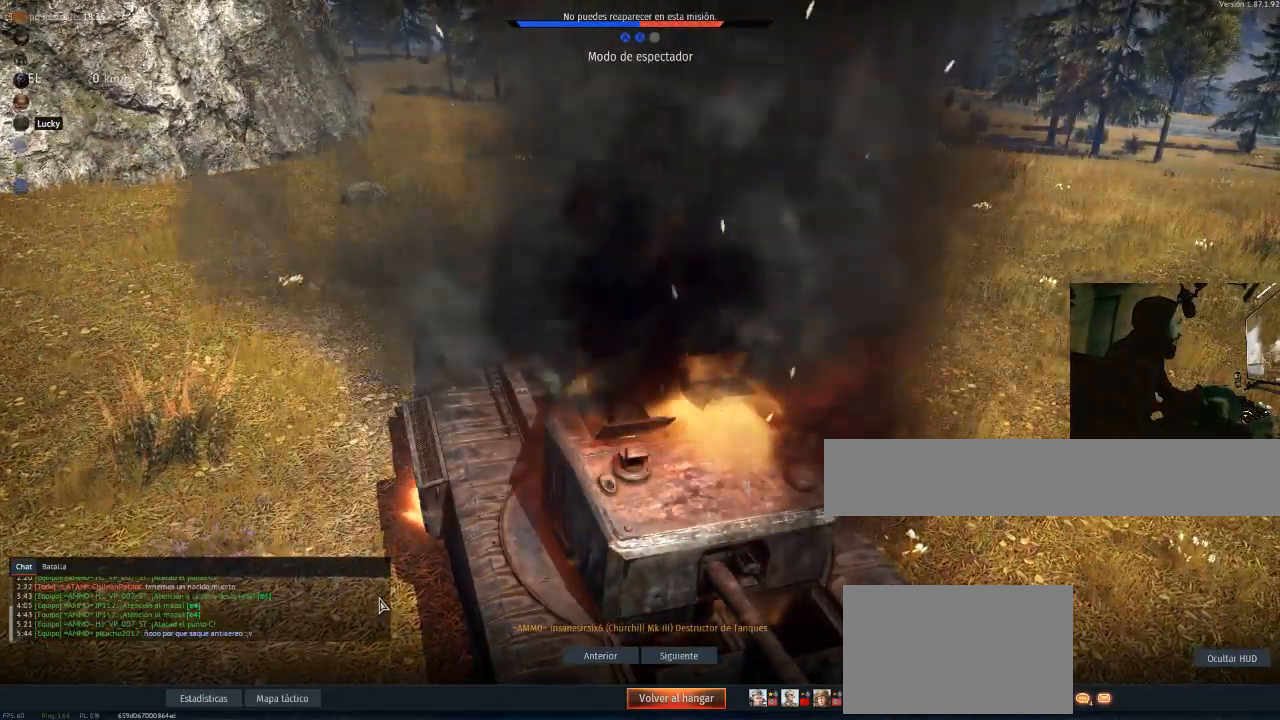
{"keys": [], "mouse": [], "mouse_move": "still", "events": []}
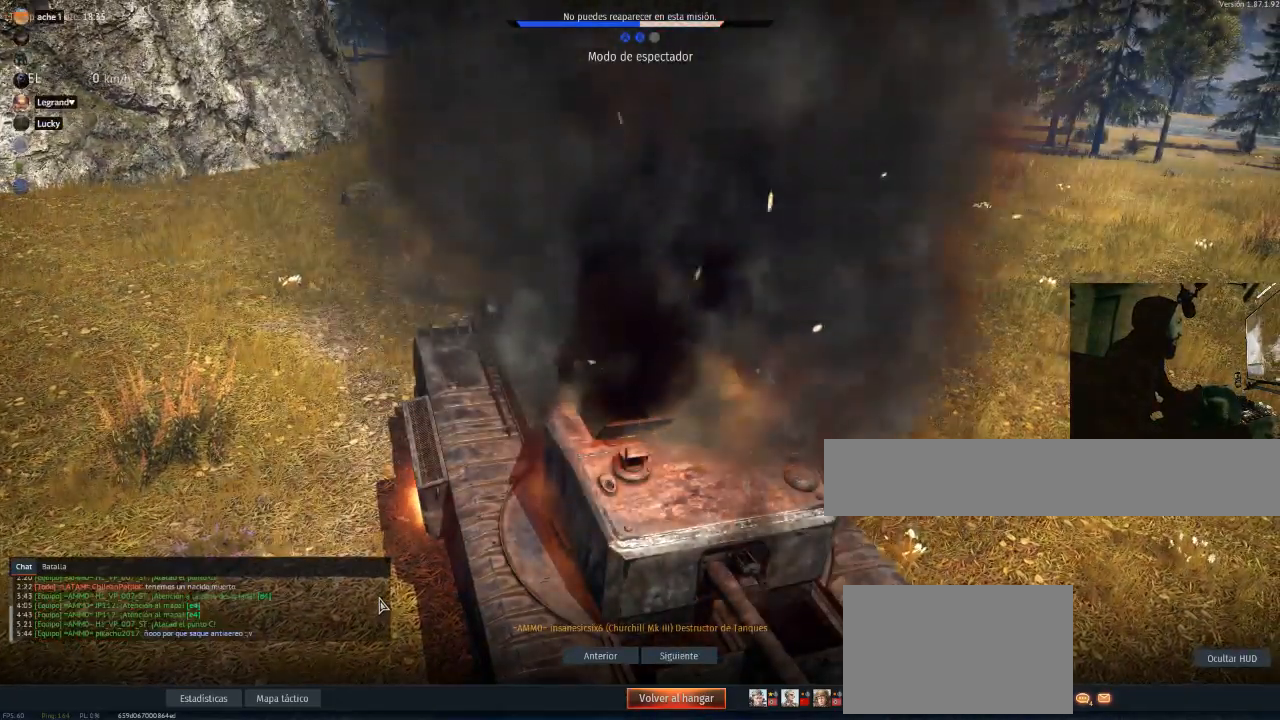
{"keys": [], "mouse": [], "mouse_move": "still", "events": []}
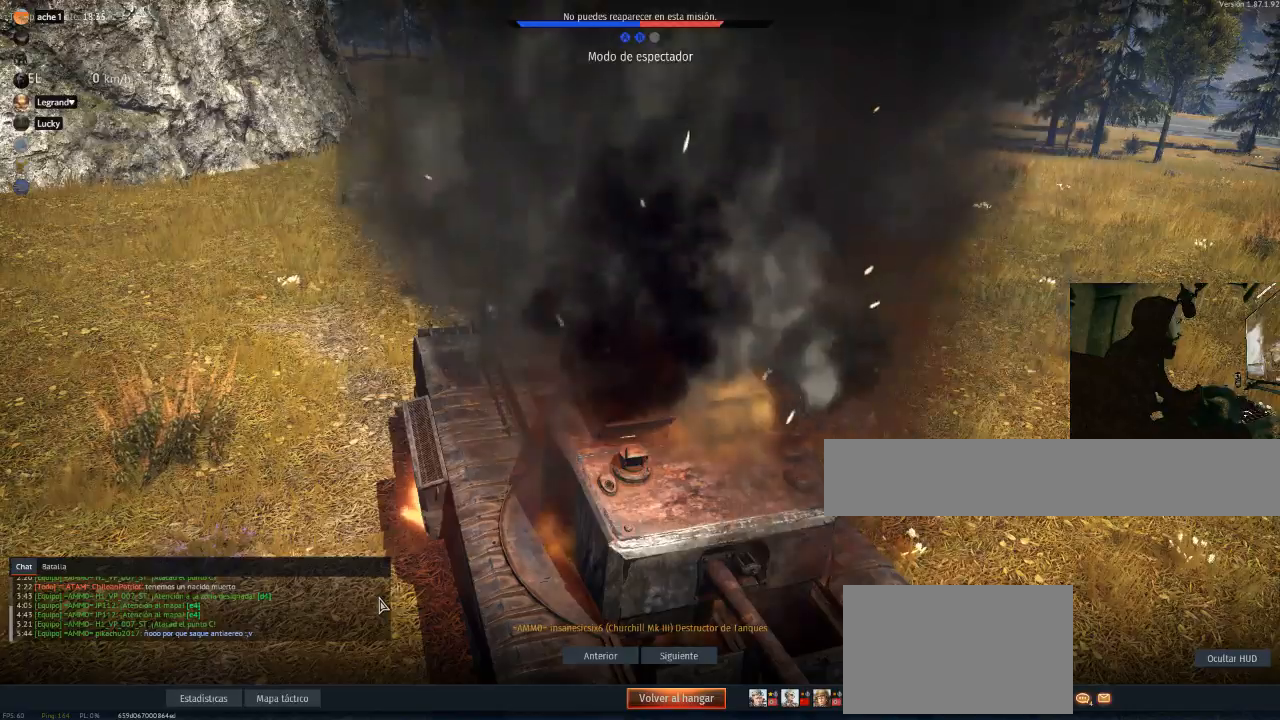
{"keys": [], "mouse": [], "mouse_move": "still", "events": []}
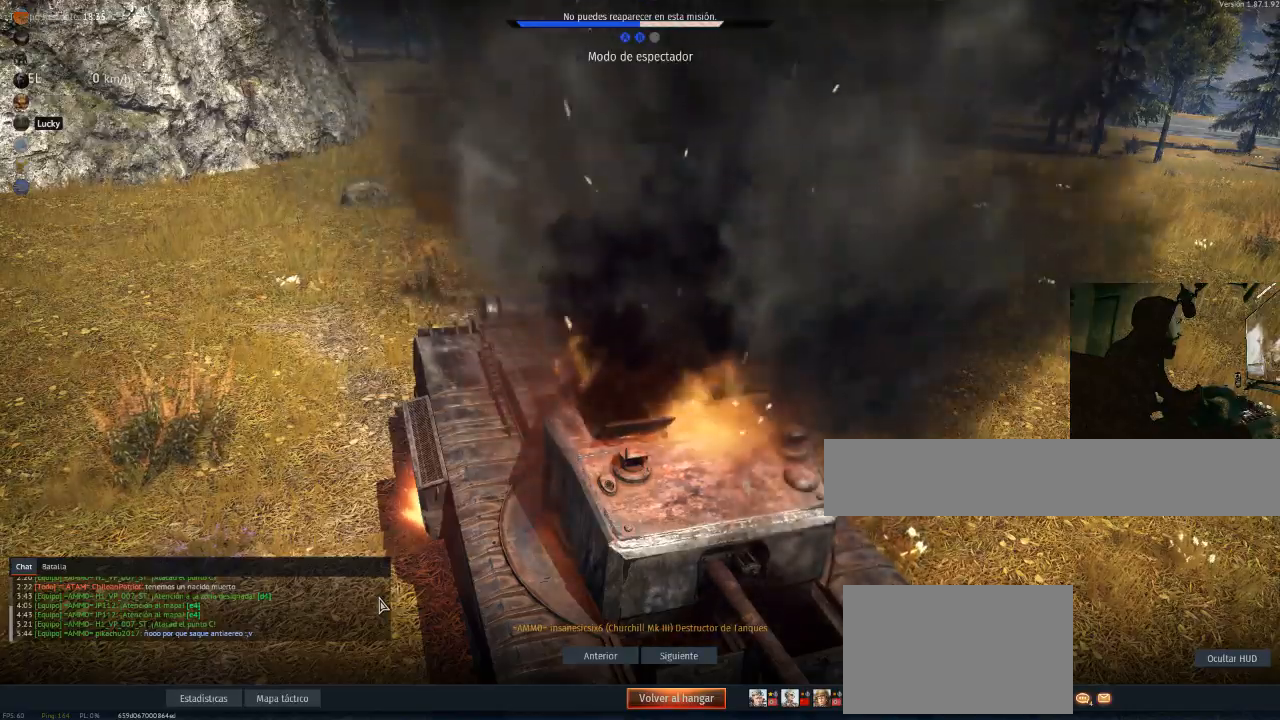
{"keys": [], "mouse": [], "mouse_move": "still"}
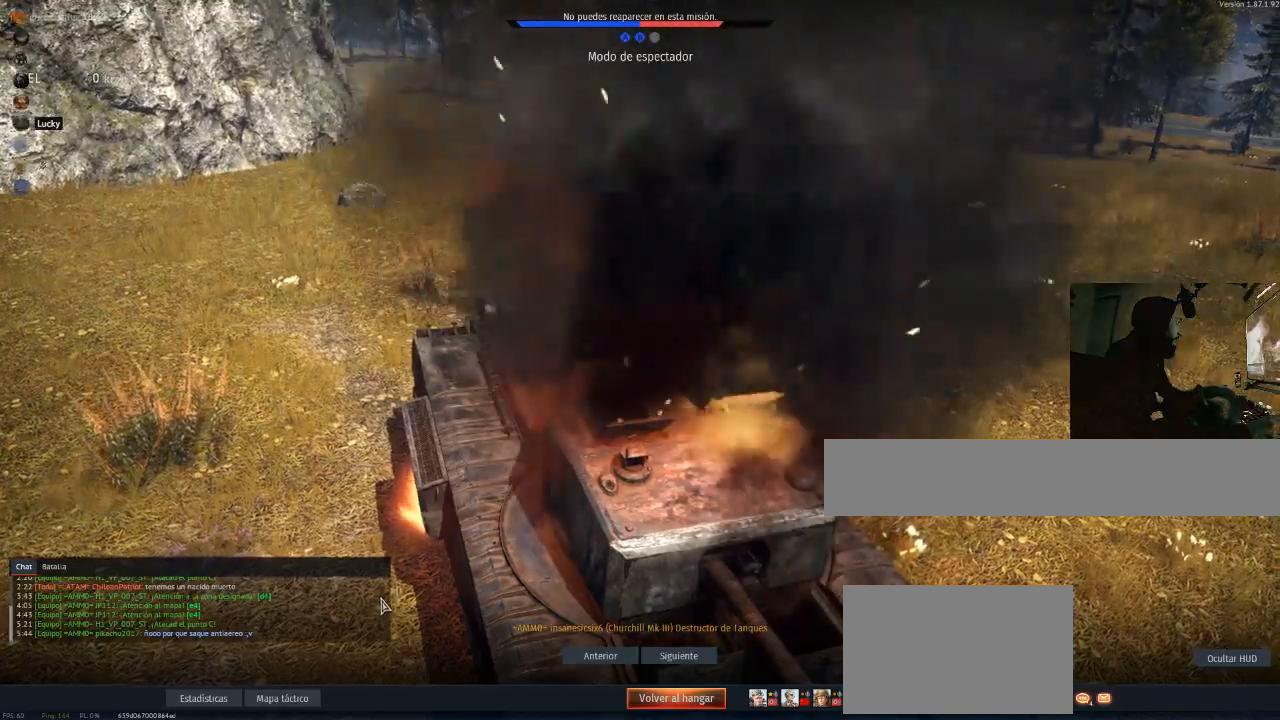
{"keys": [], "mouse": [], "mouse_move": "right", "events": []}
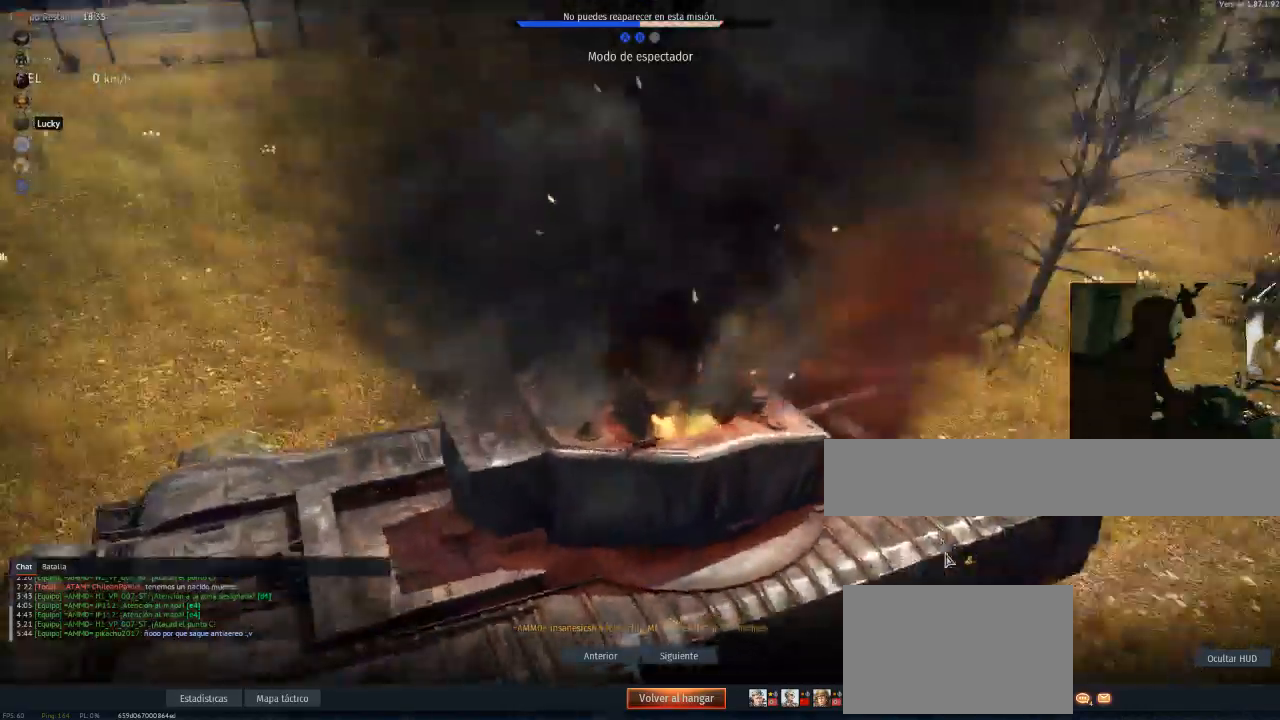
{"keys": [], "mouse": [], "mouse_move": "left", "events": []}
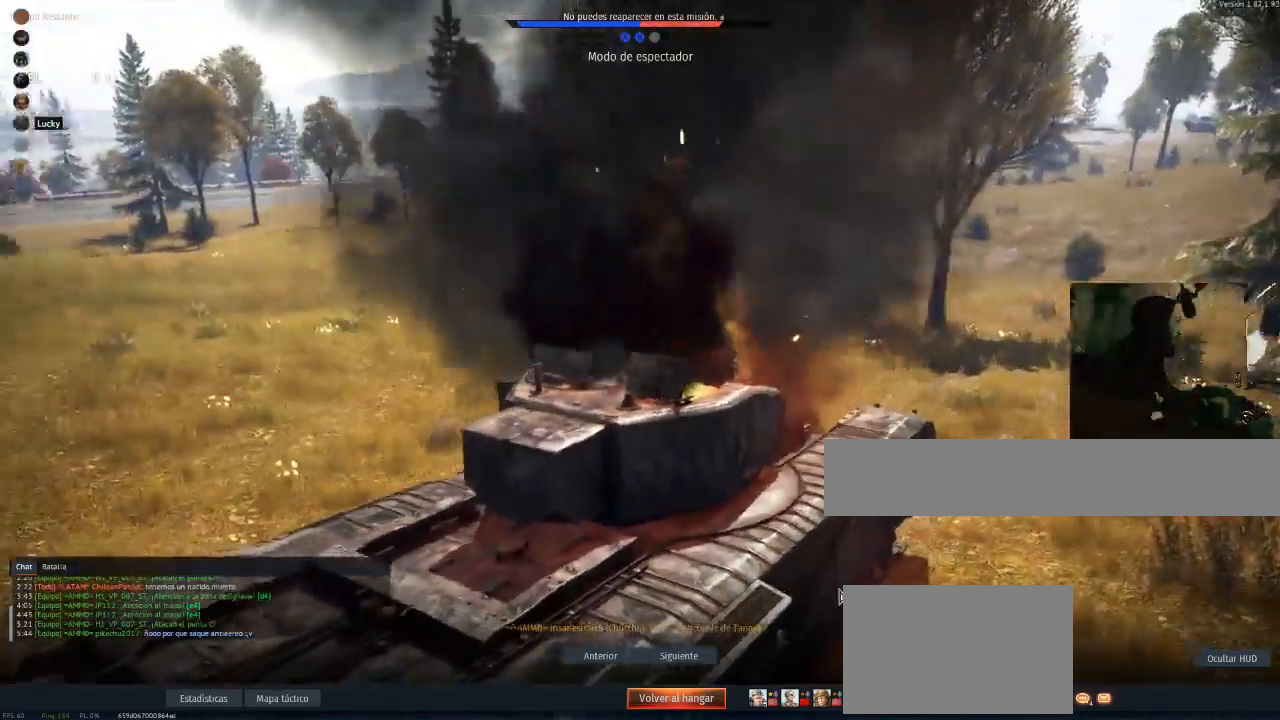
{"keys": [], "mouse": [], "events": []}